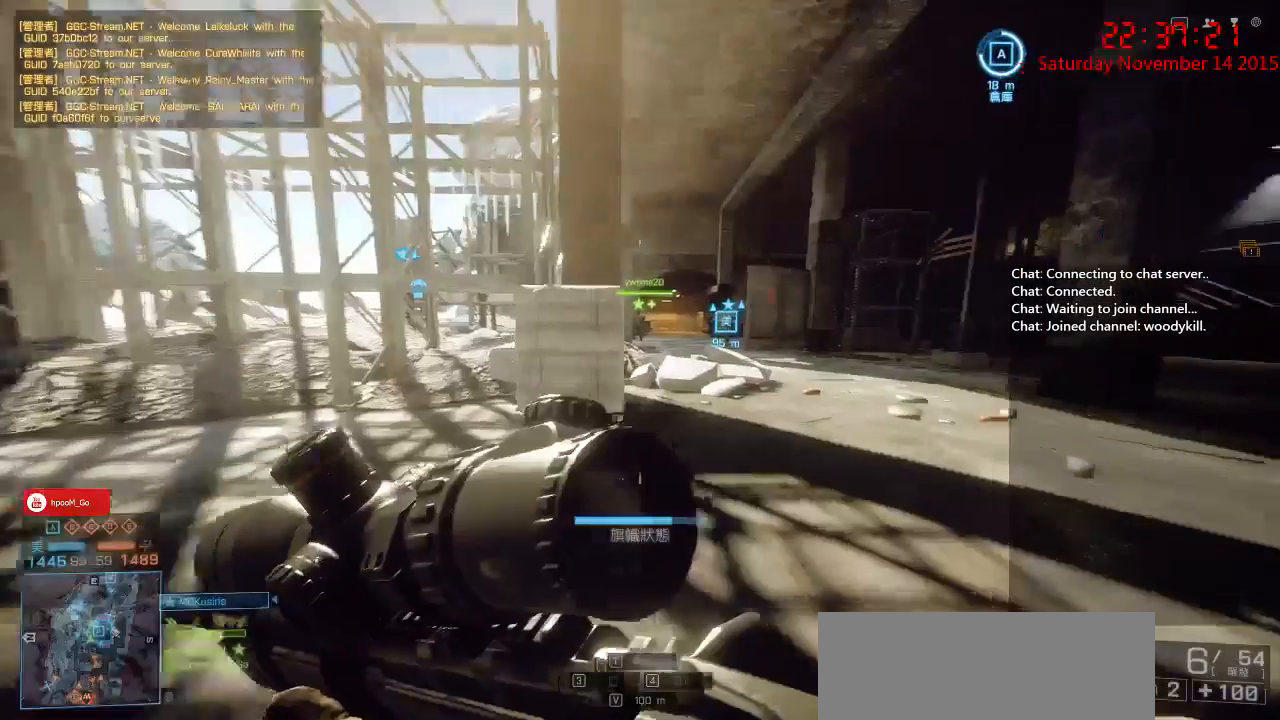
Gameplay with keyboard and mouse; each line is a JSON object with the keys and mouse buttons held at the frame after it. "events" lists presses ("down") and releases ("up") of "1", "2", "3", "4", "5", "a", "c", "caps_lock", "ctrl", "d", "e", "f", "g", "q", "r", "s", "shift", "space", "tab", "w", "x", "z", "mouse_left" and "mouse_right" between this image and that frame as [ms after this image, input, new state], when the widget could be followed in between. "mouse_left", "mouse_right" = the "left", "right" buttons of the "mouse" list. No other keys are recorded. Mouse movement is not recorded. Not read: other_keys.
{"keys": ["shift", "w"], "mouse": [], "events": [[150, "a", "up"], [217, "d", "down"], [483, "d", "up"]]}
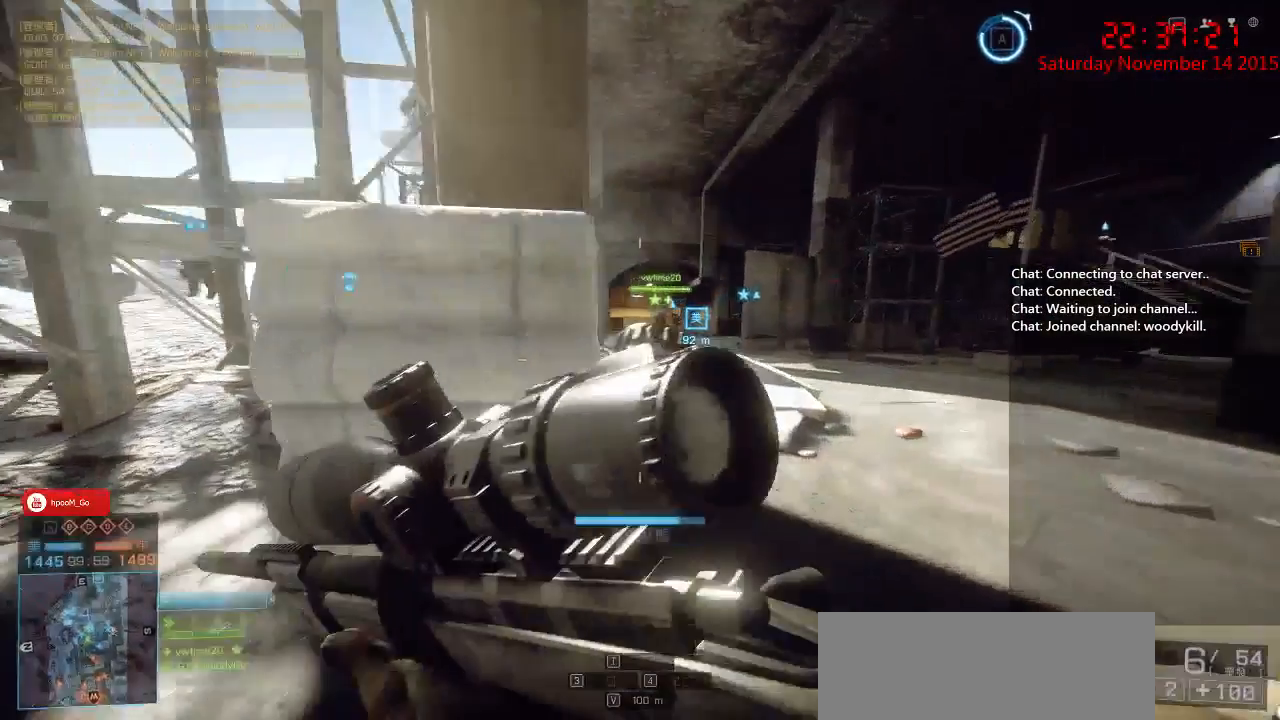
{"keys": ["a", "s"], "mouse": [], "events": [[100, "d", "down"], [183, "d", "up"], [183, "w", "up"], [217, "a", "down"], [317, "shift", "up"], [400, "s", "down"]]}
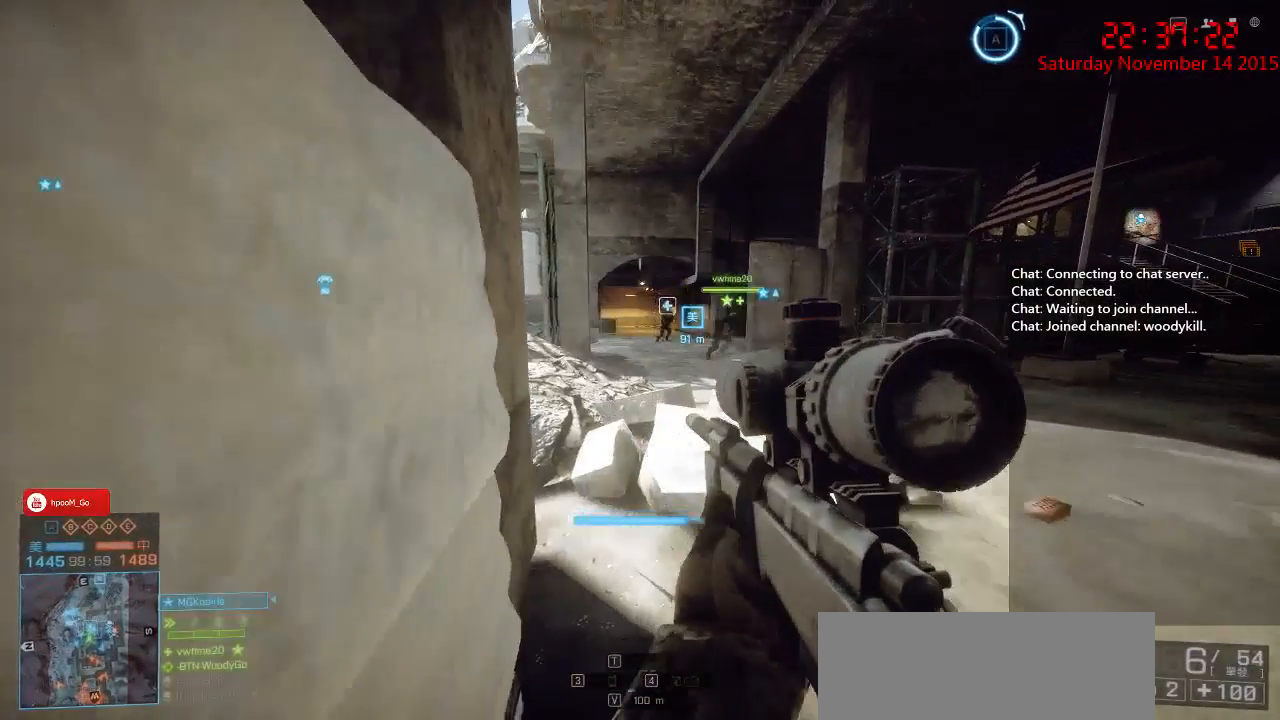
{"keys": ["d"], "mouse": [], "events": [[183, "s", "up"], [433, "a", "up"], [467, "d", "down"]]}
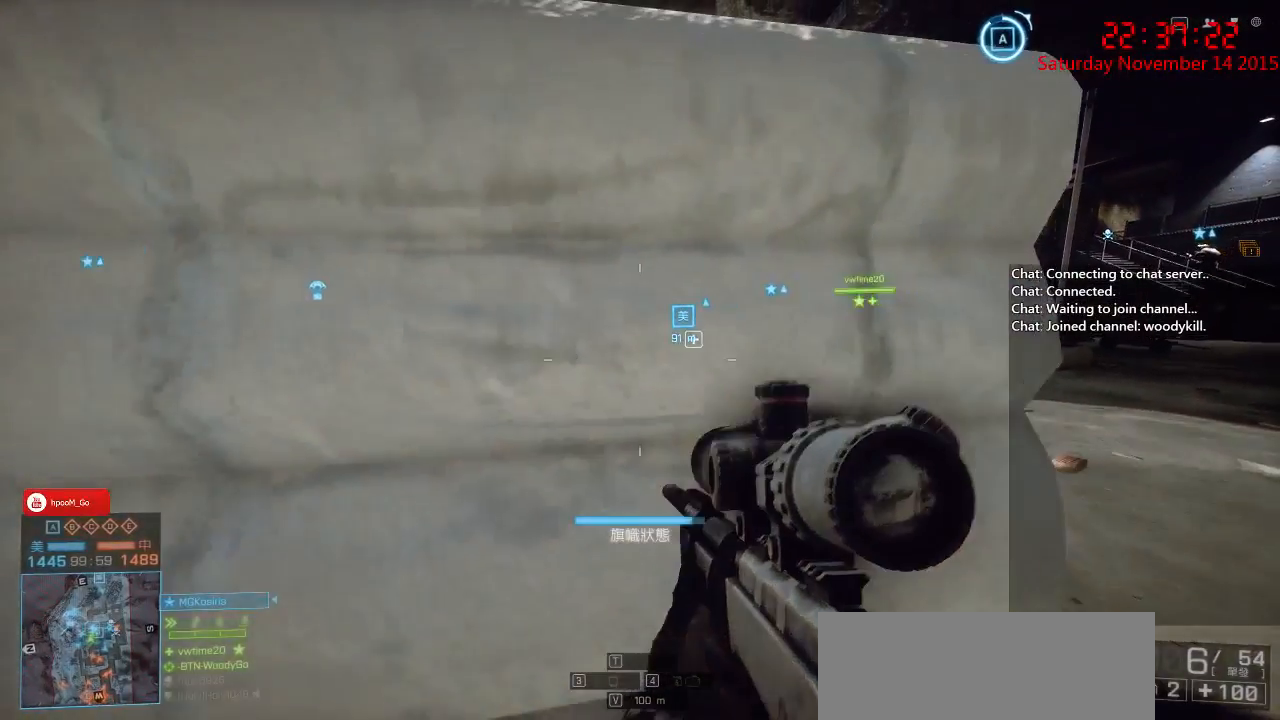
{"keys": ["d", "w"], "mouse": [], "events": [[117, "d", "up"], [133, "a", "down"], [233, "a", "up"], [233, "d", "down"], [433, "w", "down"]]}
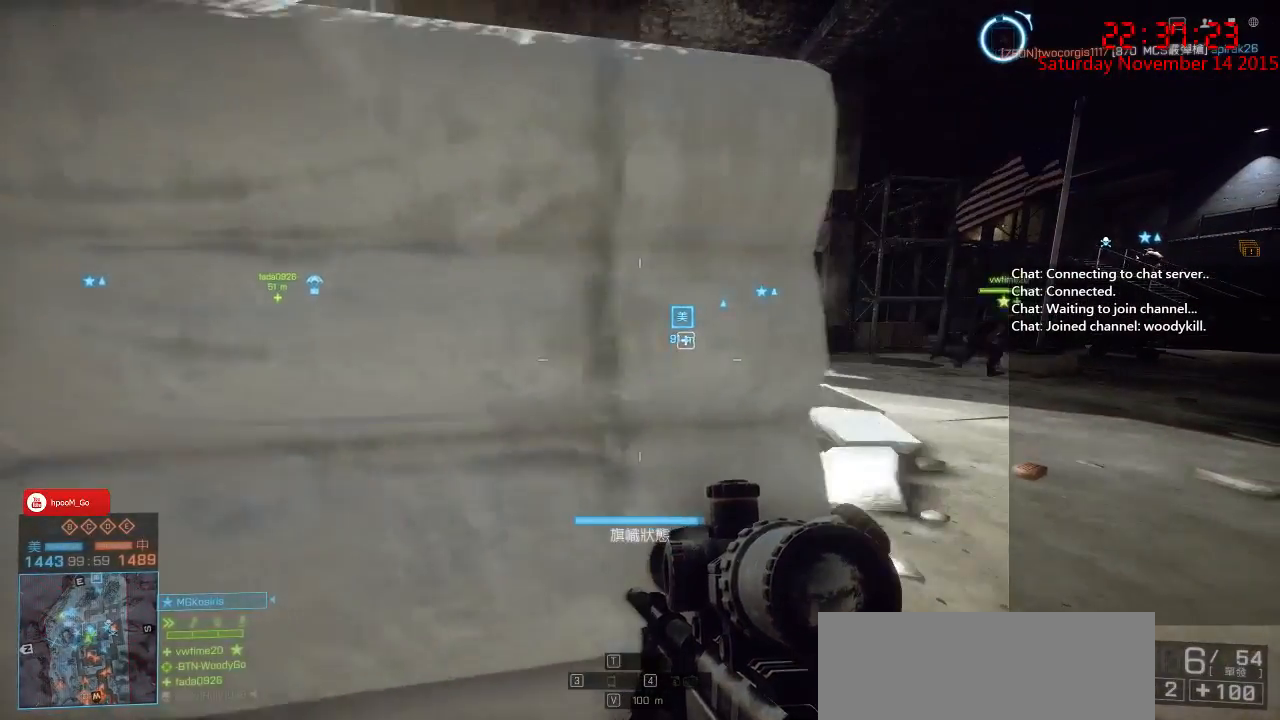
{"keys": ["a", "ctrl"], "mouse": ["right"], "events": [[33, "ctrl", "down"], [117, "mouse_right", "down"], [117, "w", "up"], [167, "d", "up"], [200, "a", "down"]]}
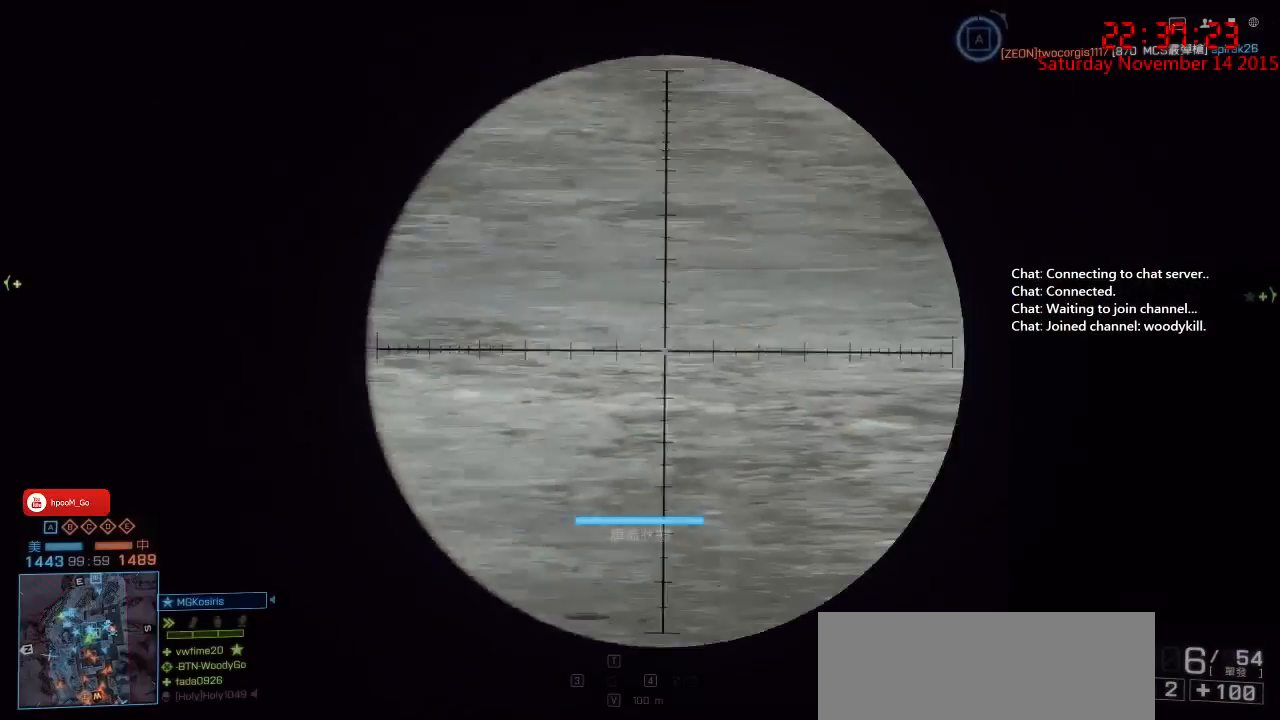
{"keys": ["ctrl"], "mouse": ["right"], "events": [[50, "a", "up"]]}
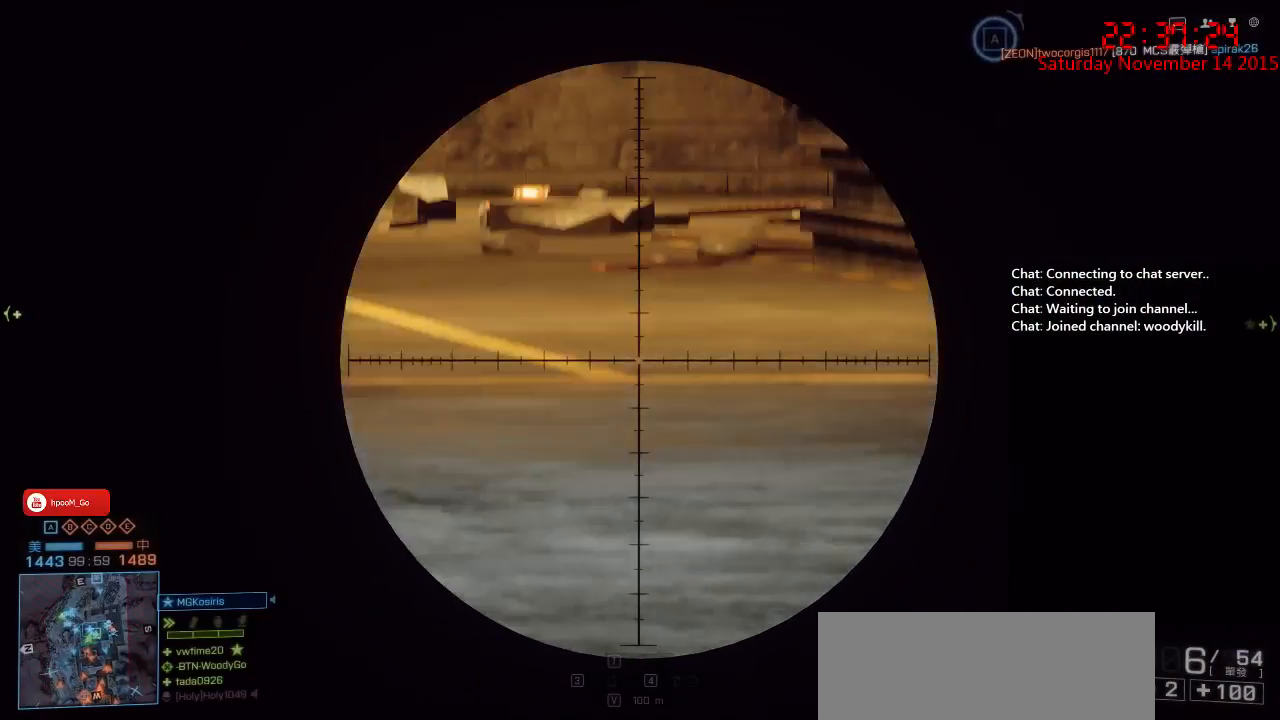
{"keys": ["ctrl"], "mouse": ["right"], "events": []}
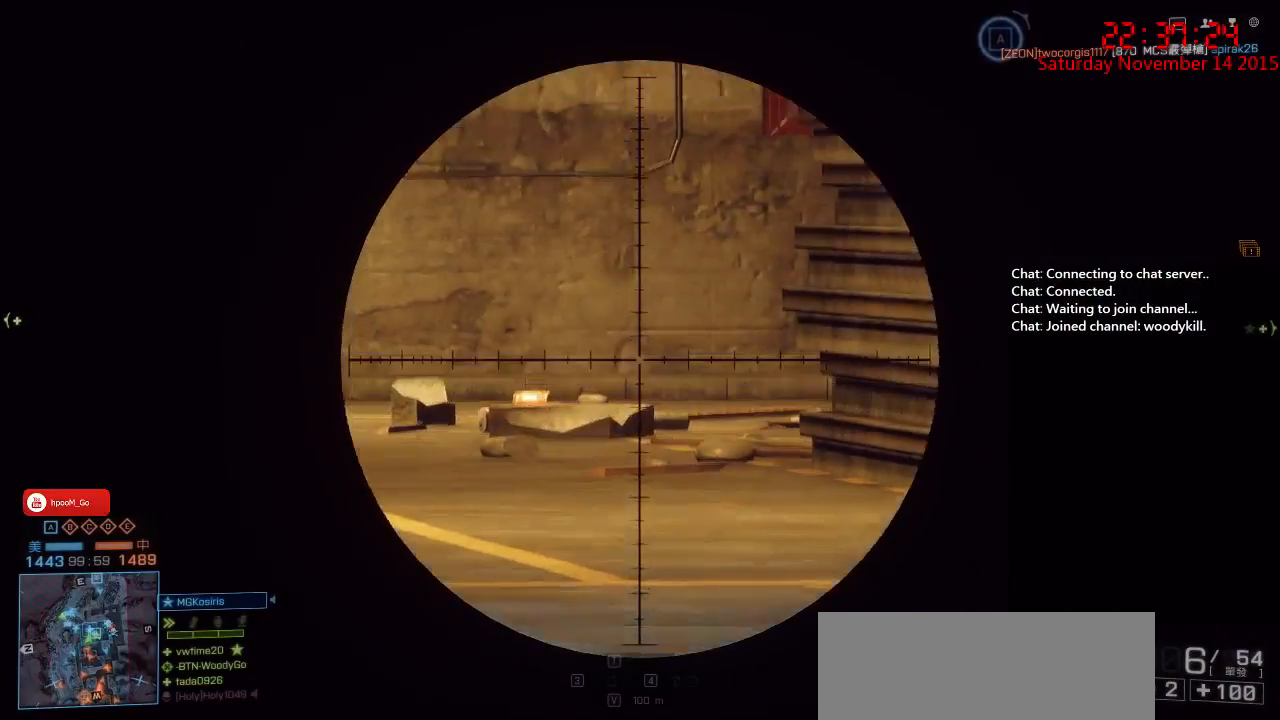
{"keys": ["ctrl"], "mouse": [], "events": [[183, "a", "down"], [183, "mouse_right", "up"], [183, "s", "down"], [300, "a", "up"], [300, "s", "up"]]}
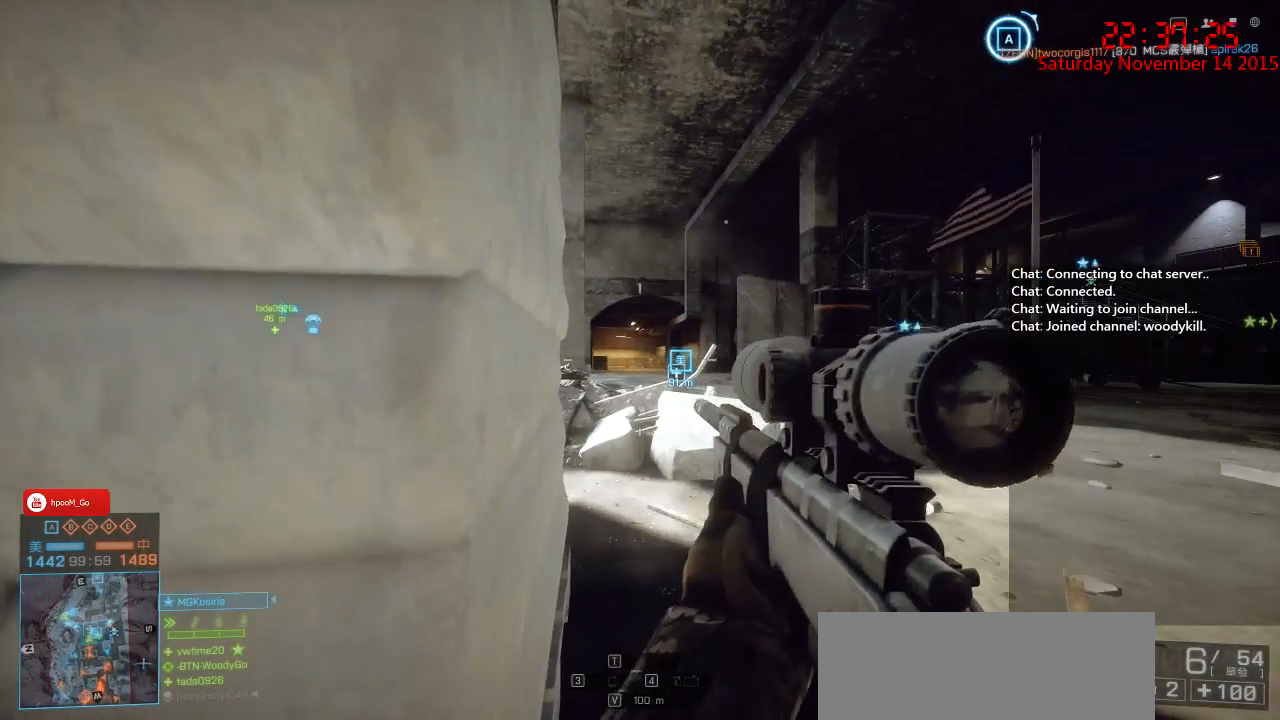
{"keys": ["ctrl"], "mouse": ["right"], "events": [[117, "mouse_right", "down"]]}
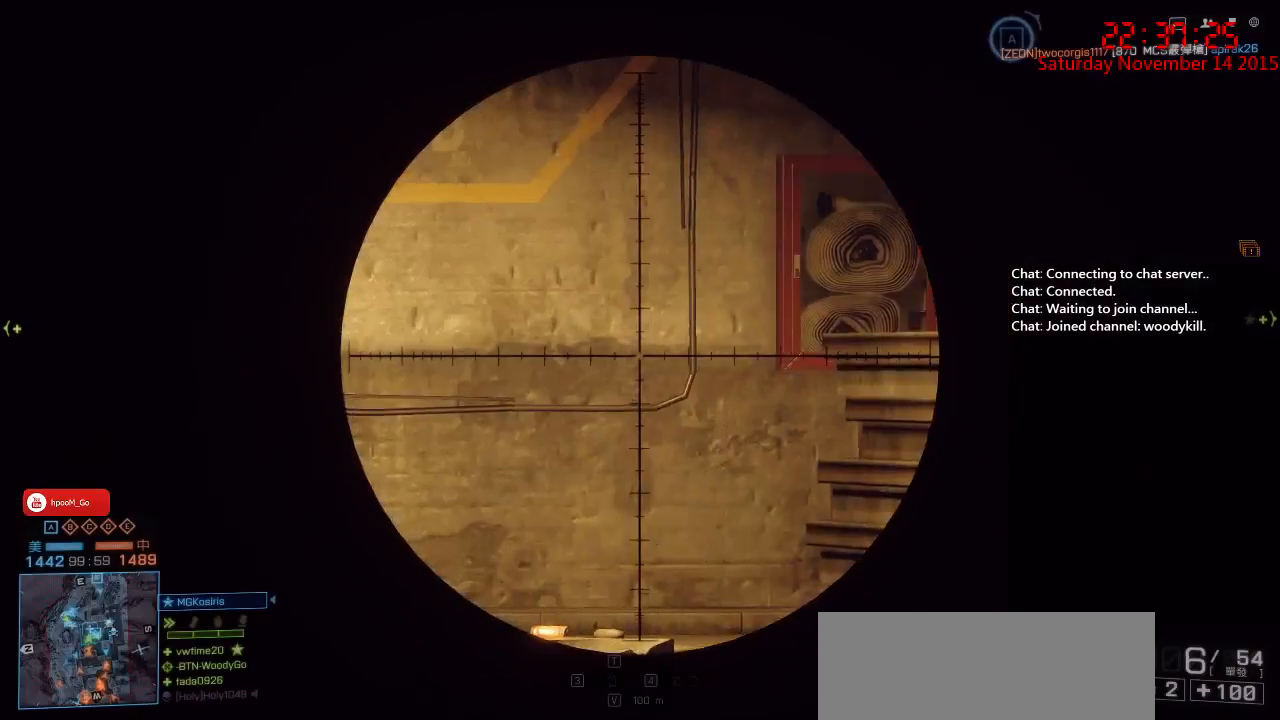
{"keys": ["d"], "mouse": [], "events": [[317, "mouse_right", "up"], [367, "ctrl", "up"], [367, "d", "down"]]}
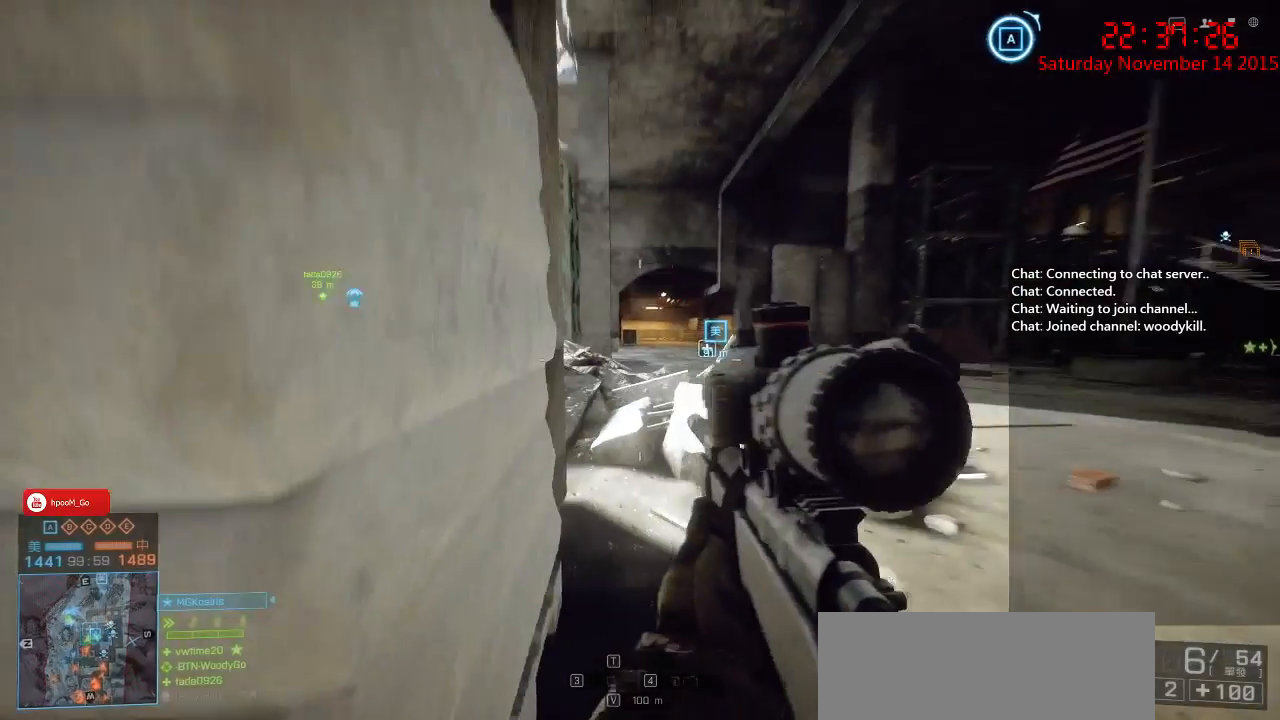
{"keys": ["a"], "mouse": [], "events": [[83, "d", "up"], [183, "a", "down"]]}
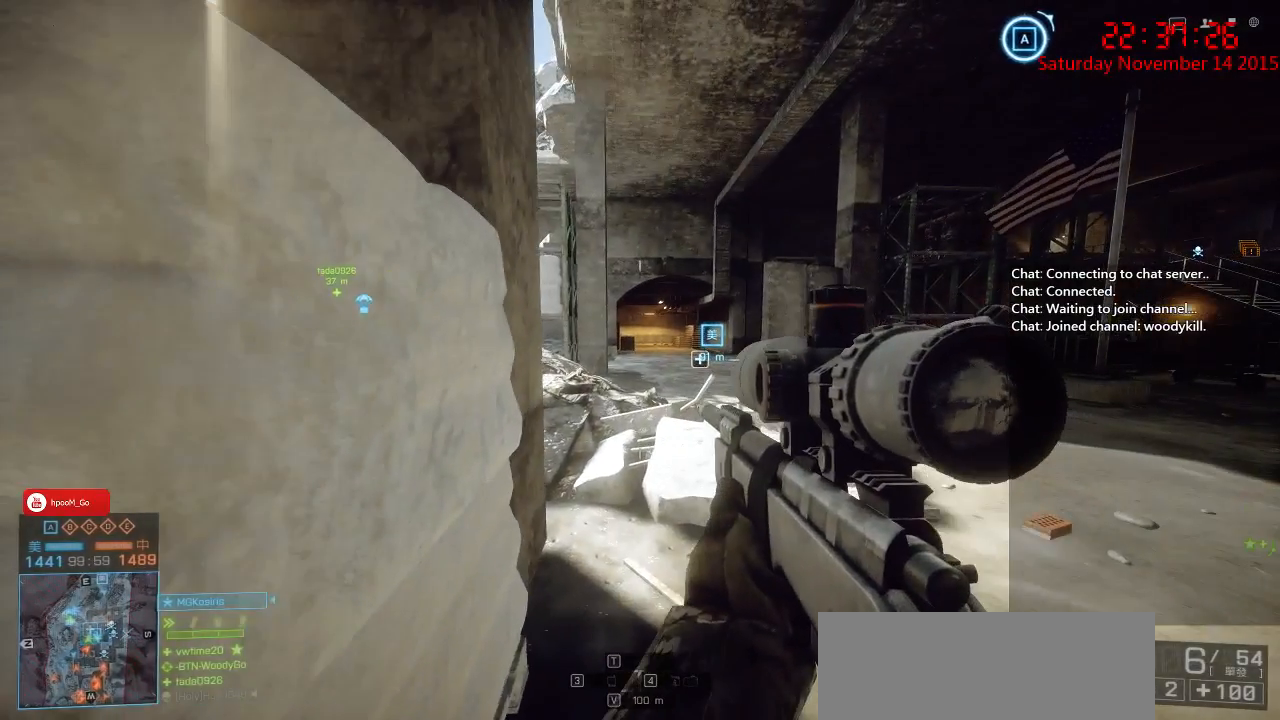
{"keys": [], "mouse": [], "events": [[133, "d", "down"], [133, "s", "down"], [233, "a", "up"], [267, "d", "up"], [333, "s", "up"]]}
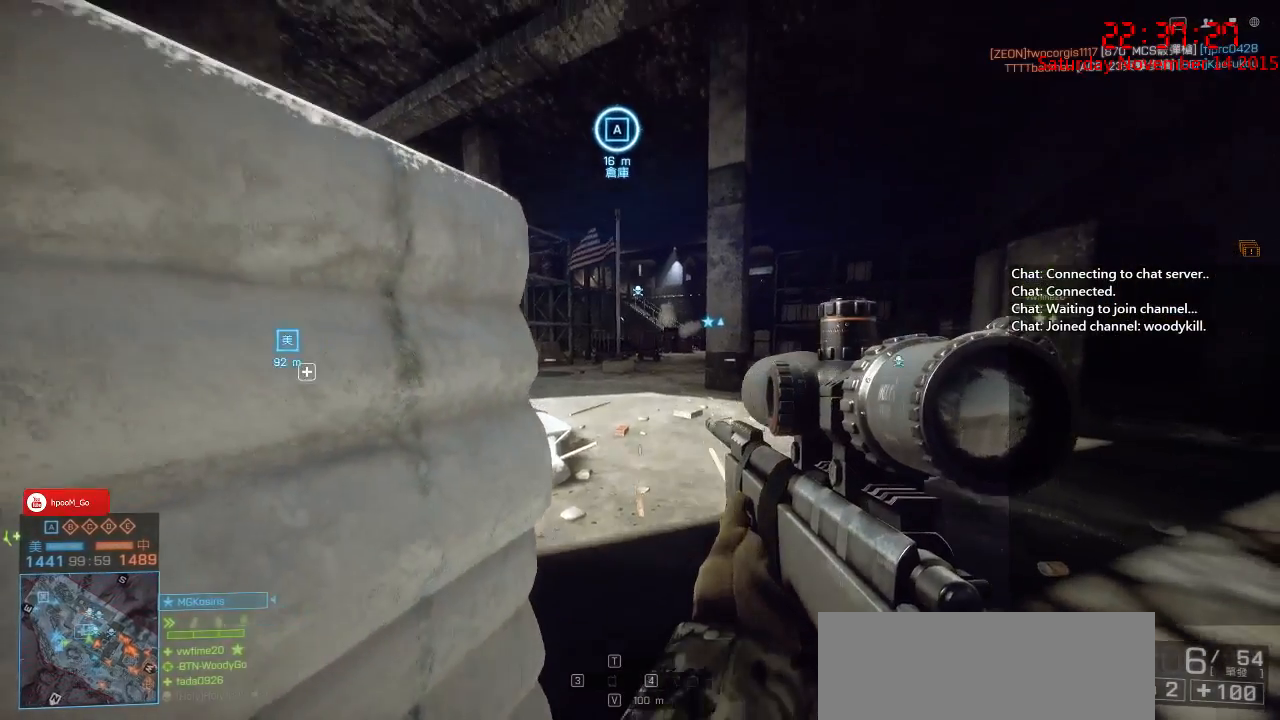
{"keys": [], "mouse": ["right"], "events": [[83, "mouse_right", "down"]]}
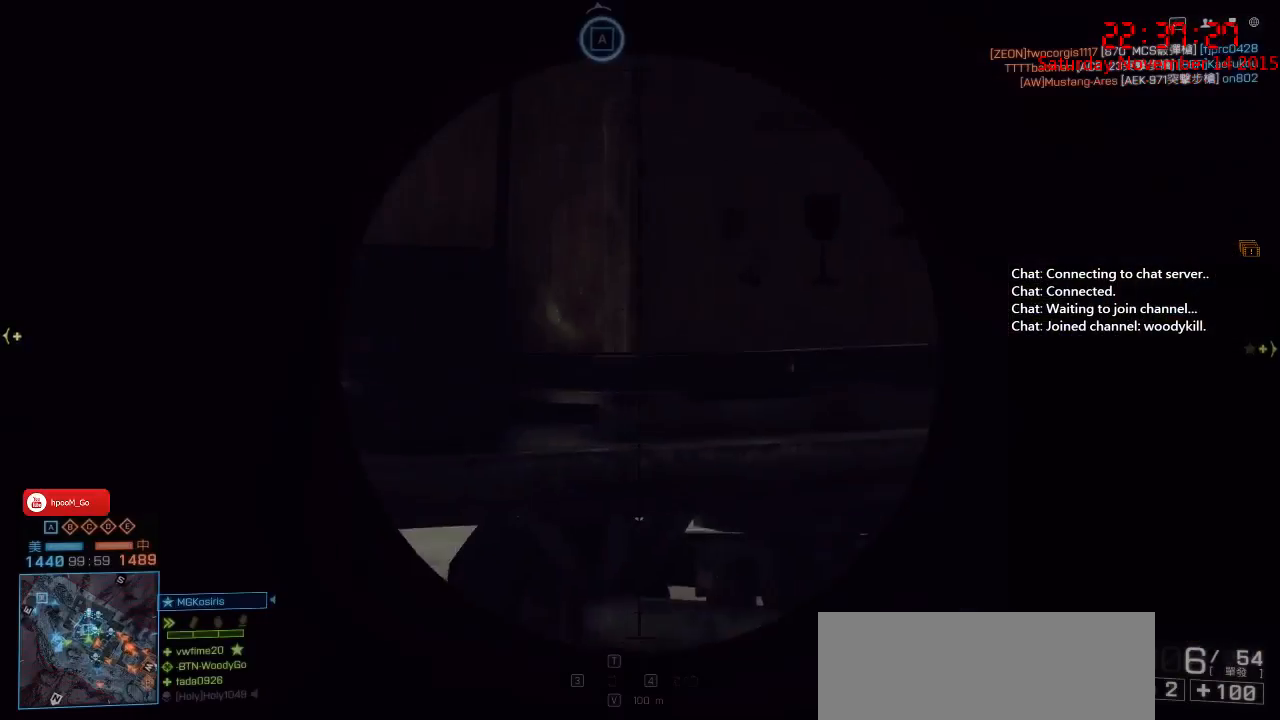
{"keys": [], "mouse": ["right"], "events": []}
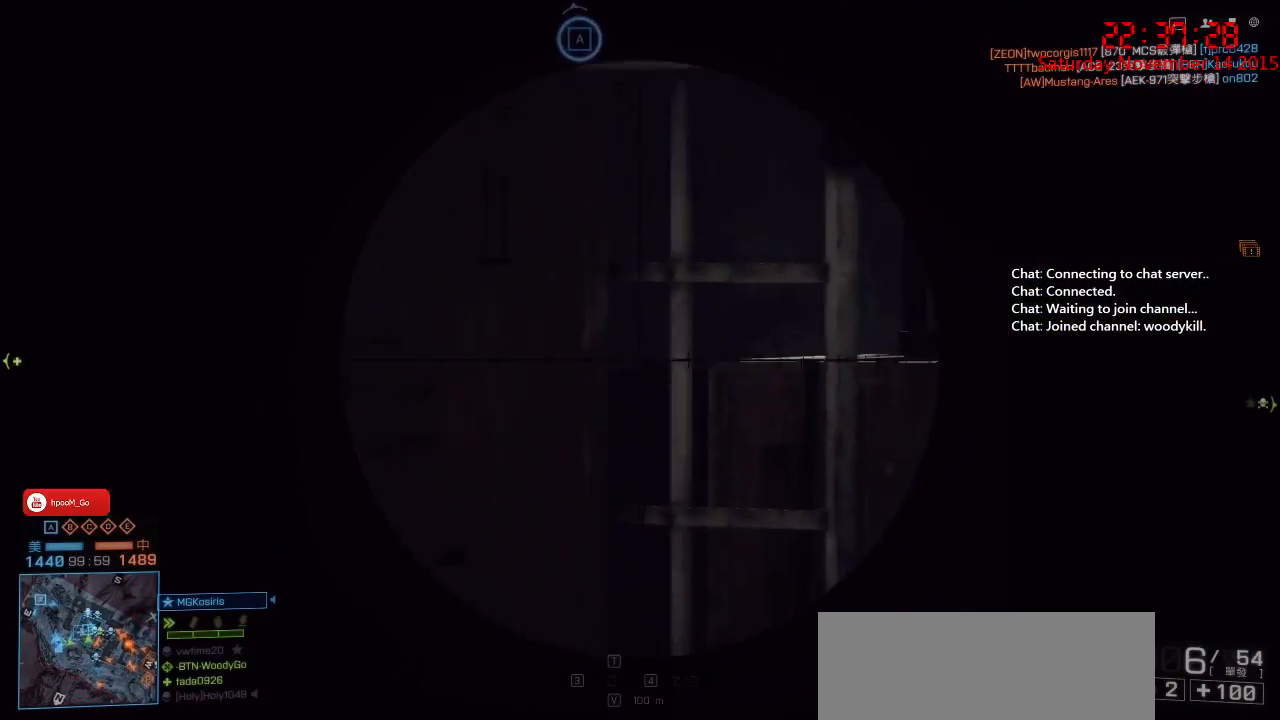
{"keys": [], "mouse": [], "events": [[100, "mouse_right", "up"]]}
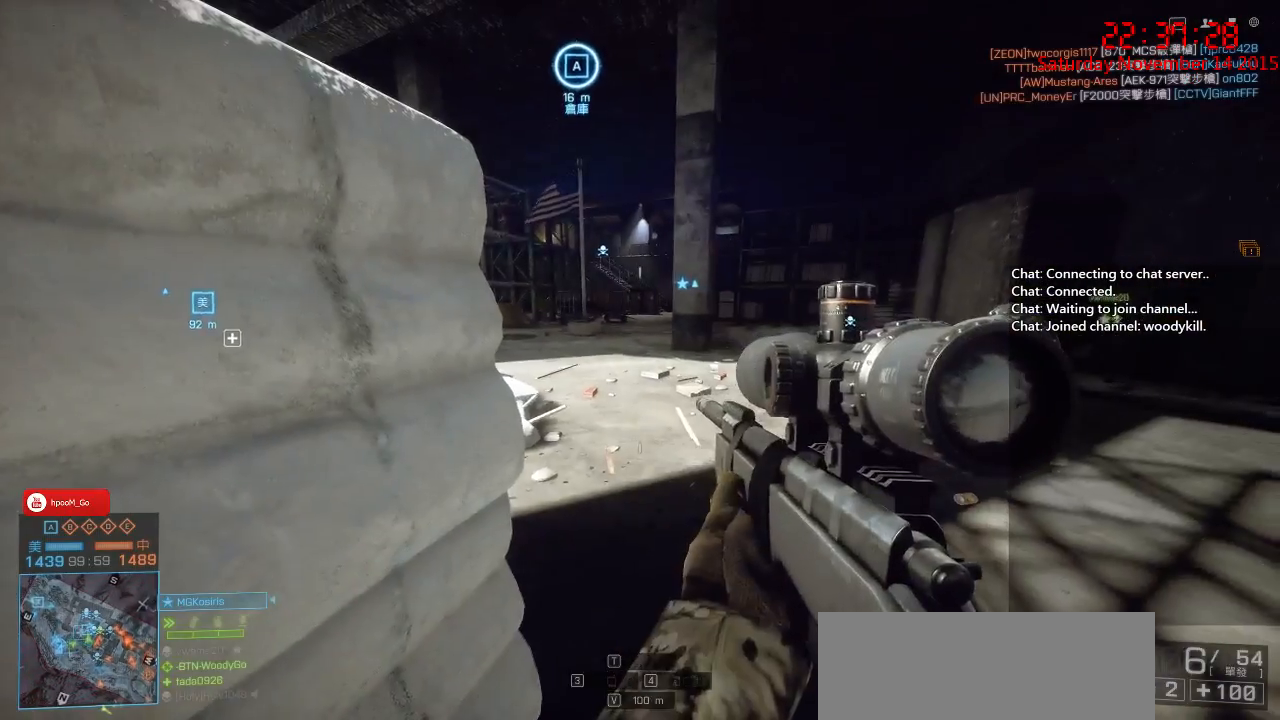
{"keys": ["s"], "mouse": [], "events": [[50, "a", "down"], [167, "a", "up"], [400, "a", "down"], [433, "s", "down"], [467, "a", "up"]]}
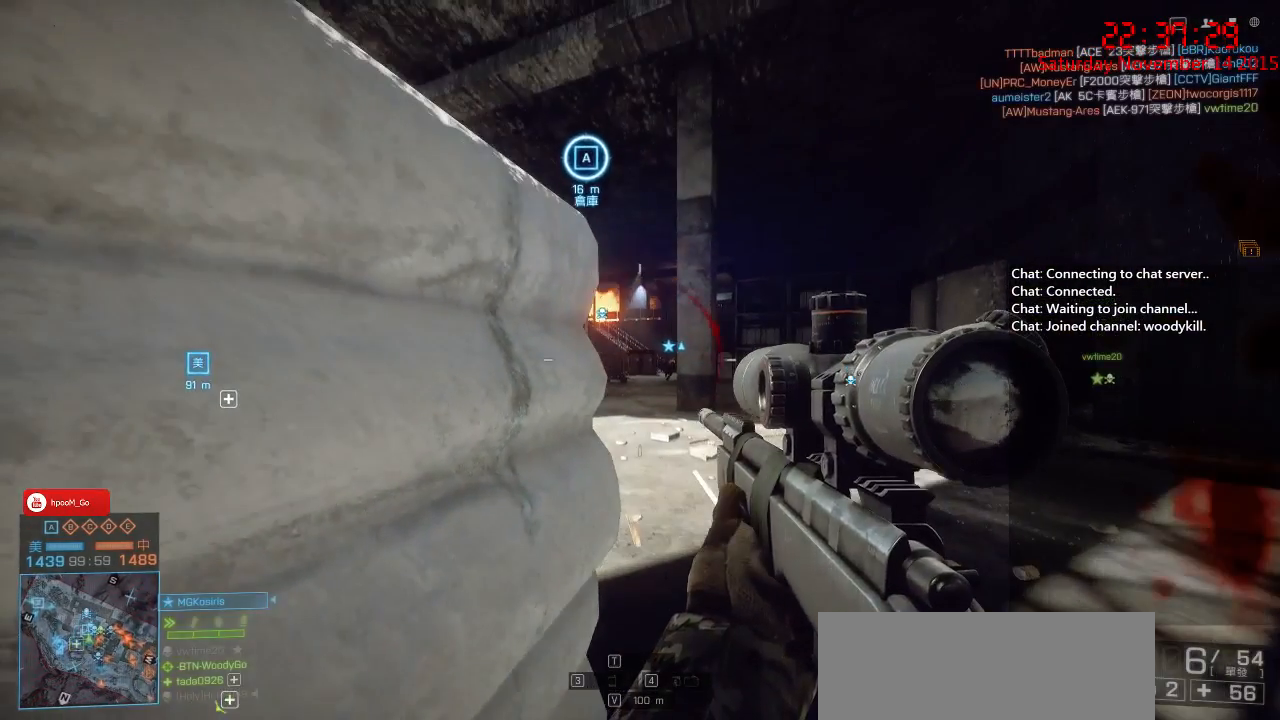
{"keys": [], "mouse": ["right"], "events": [[250, "s", "up"], [300, "d", "down"], [317, "d", "up"], [317, "mouse_right", "down"]]}
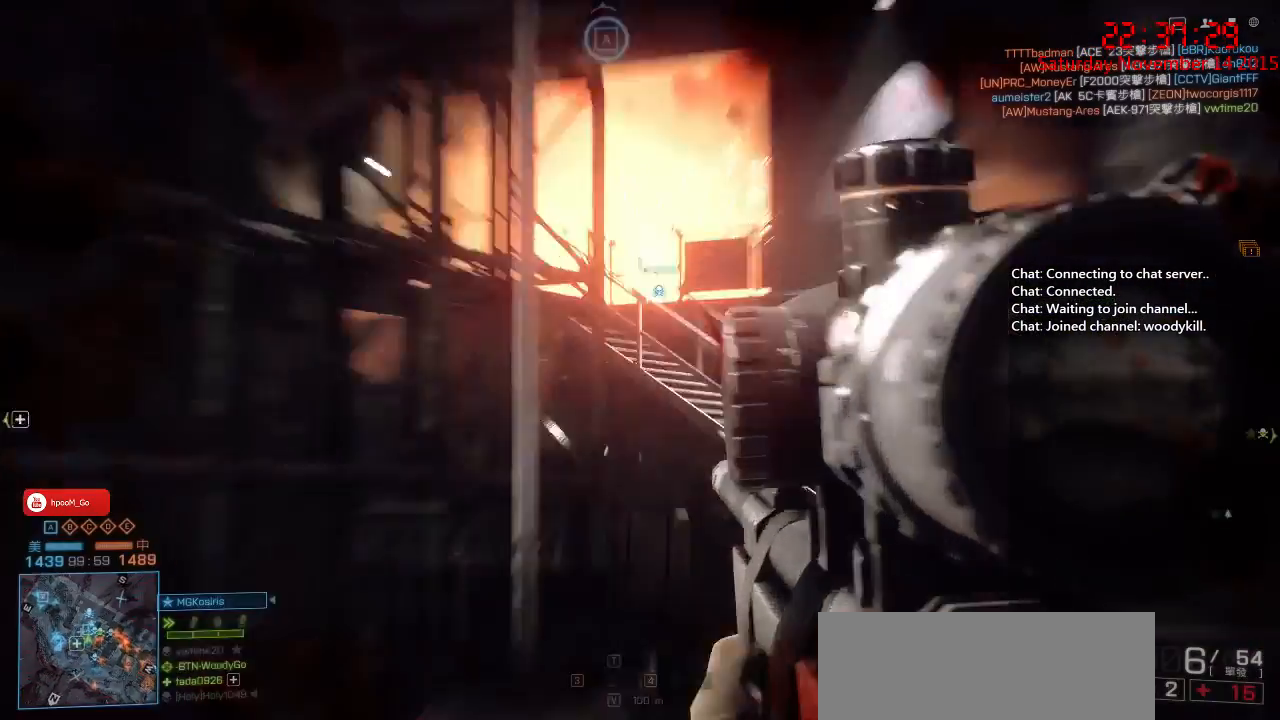
{"keys": ["d"], "mouse": [], "events": [[50, "a", "down"], [83, "mouse_right", "up"], [83, "s", "down"], [167, "a", "up"], [167, "d", "down"], [500, "s", "up"]]}
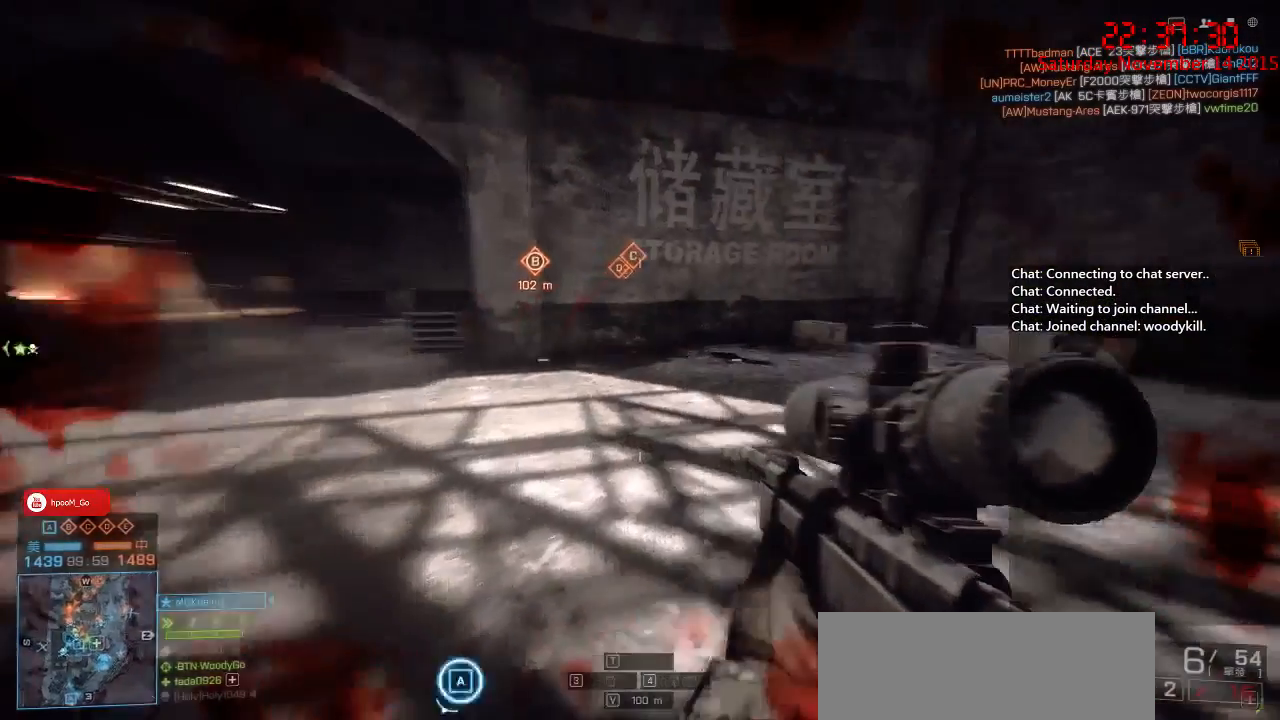
{"keys": ["d"], "mouse": [], "events": []}
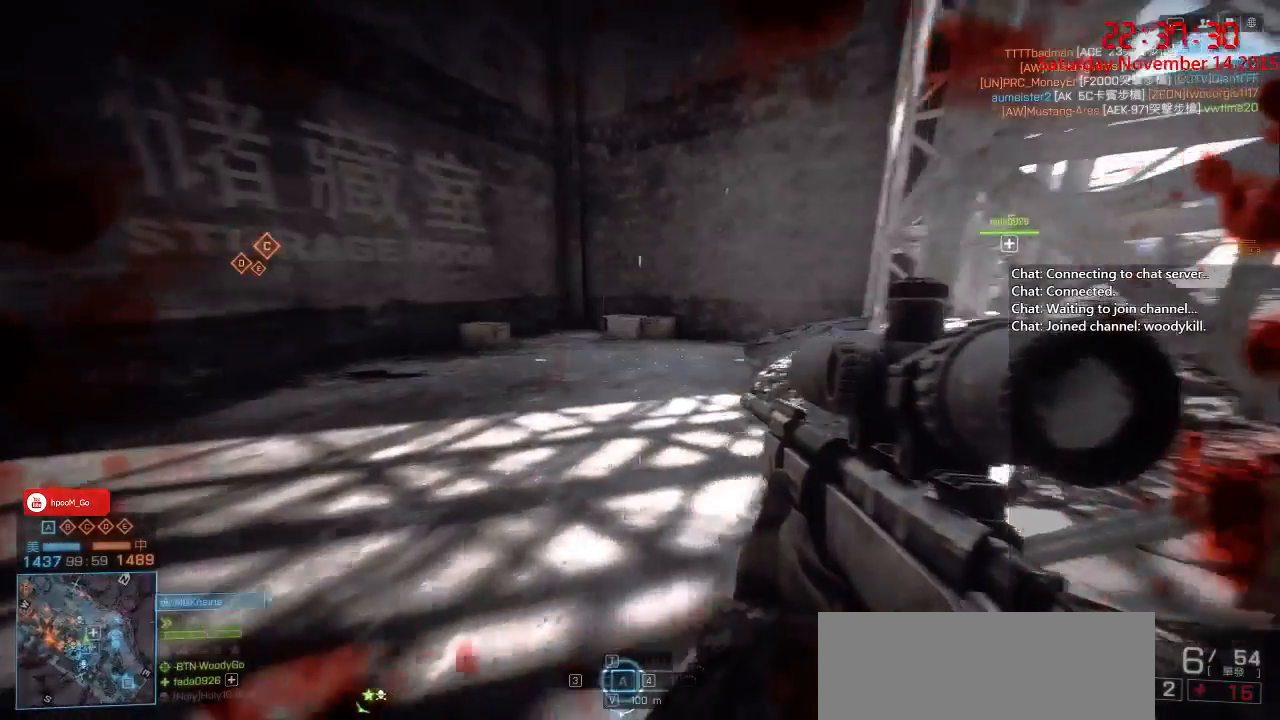
{"keys": ["shift", "w"], "mouse": [], "events": [[17, "shift", "down"], [17, "w", "down"], [233, "d", "up"], [317, "d", "down"], [483, "d", "up"]]}
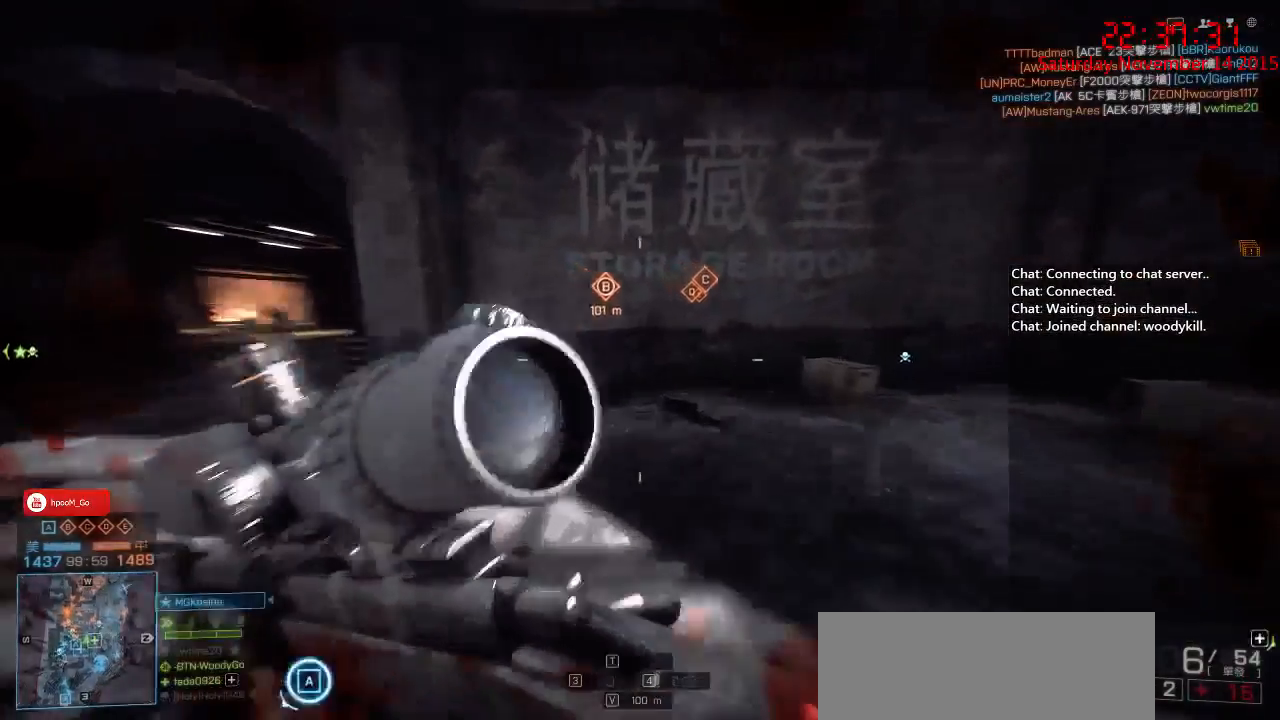
{"keys": ["shift", "w"], "mouse": [], "events": [[267, "a", "down"], [467, "a", "up"]]}
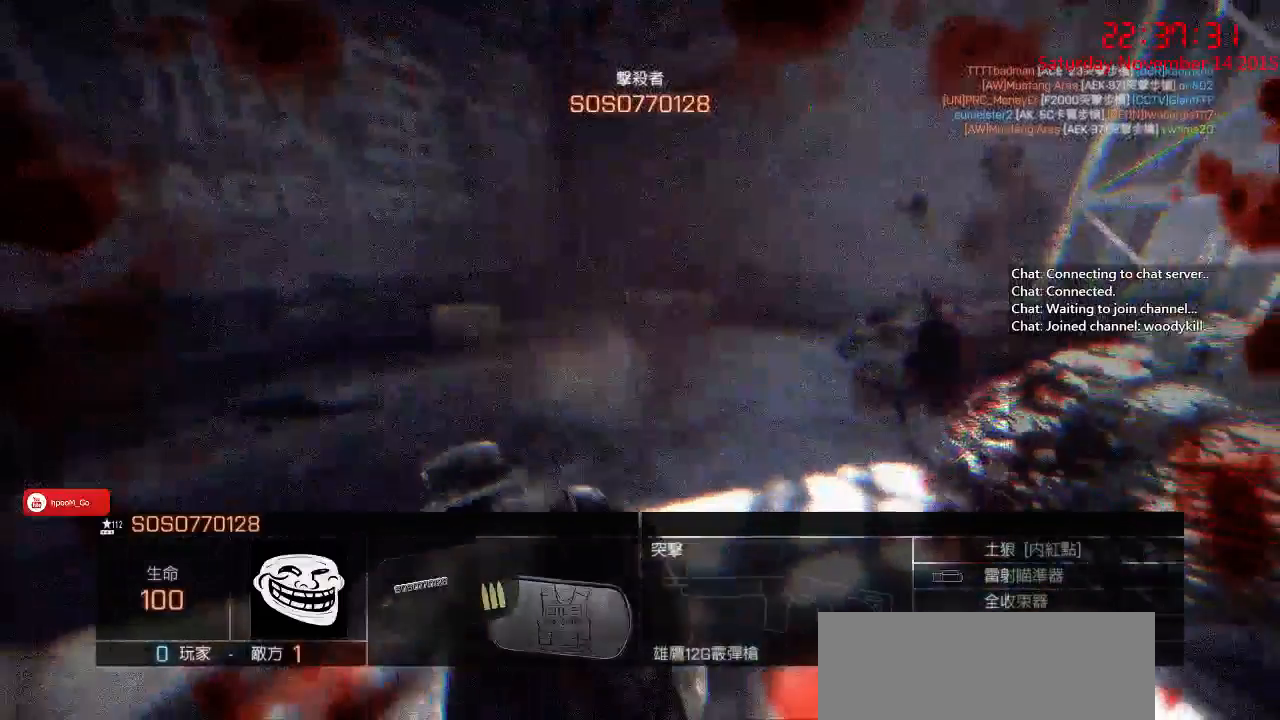
{"keys": [], "mouse": [], "events": [[150, "shift", "up"], [150, "w", "up"]]}